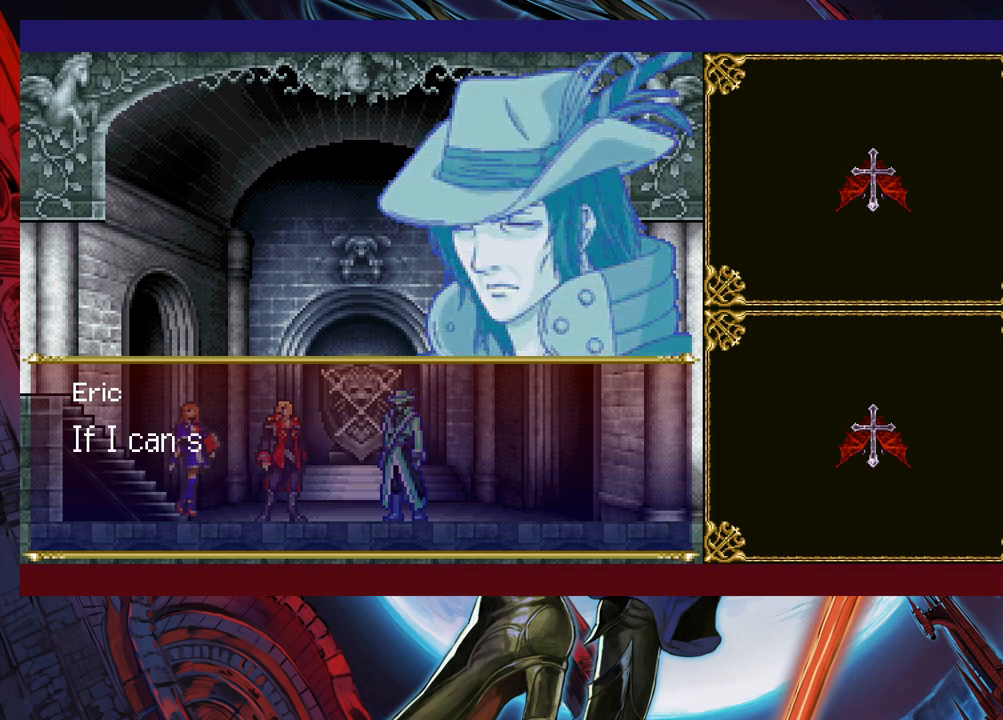
Gameplay with a controller (Xbox layout); each line is a JSON object with the inputs held at the frame after it. "events" lists button and stick changes between this image and that frame as [ms after this image, input, new state], when the widget could be followed in between. Not read: L2 R2 right_stick.
{"buttons": [], "left_stick": "center", "events": []}
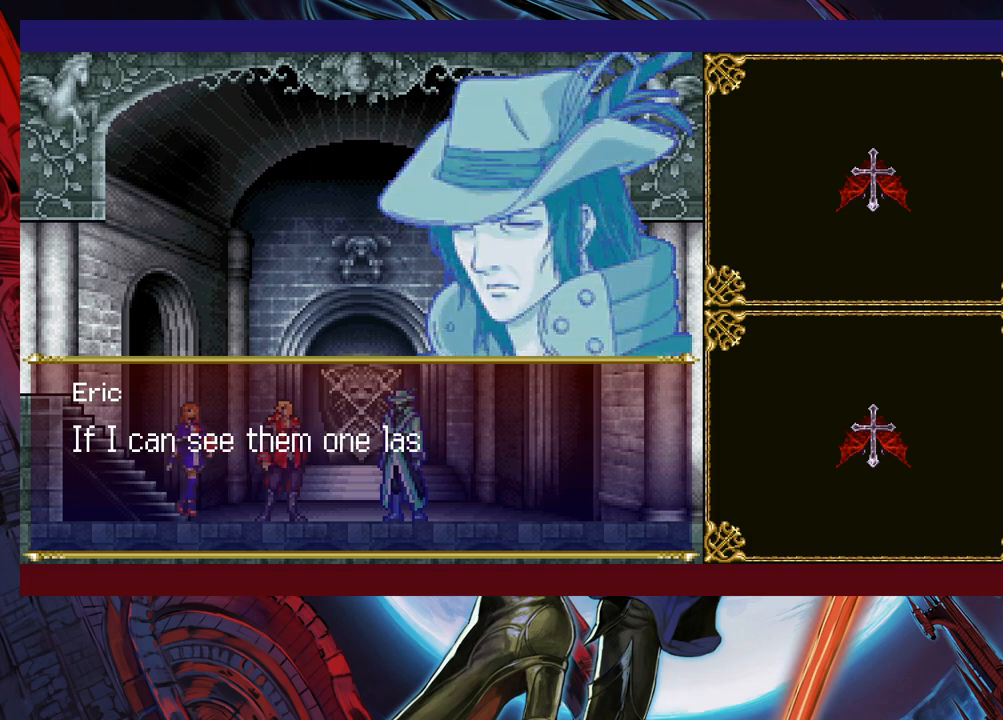
{"buttons": [], "left_stick": "center", "events": []}
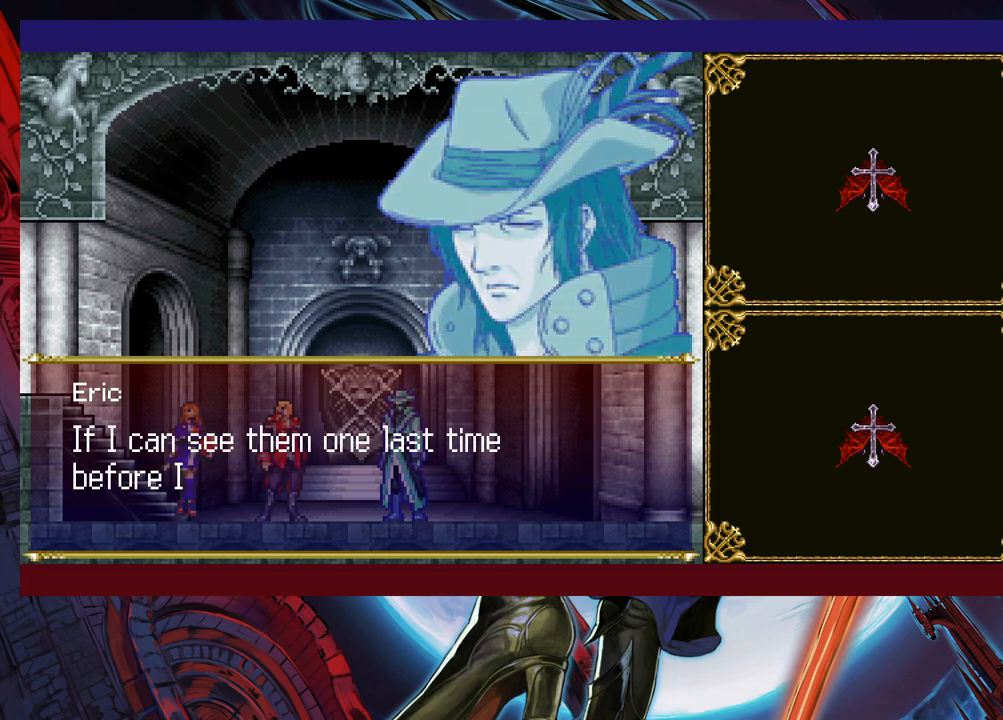
{"buttons": [], "left_stick": "center", "events": []}
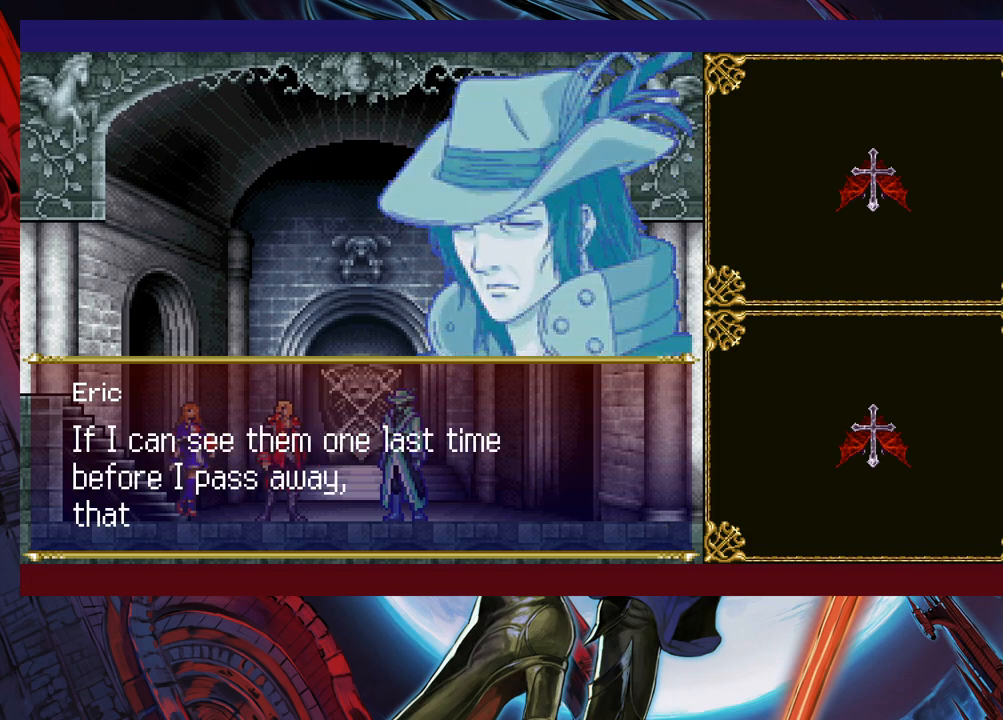
{"buttons": [], "left_stick": "center", "events": []}
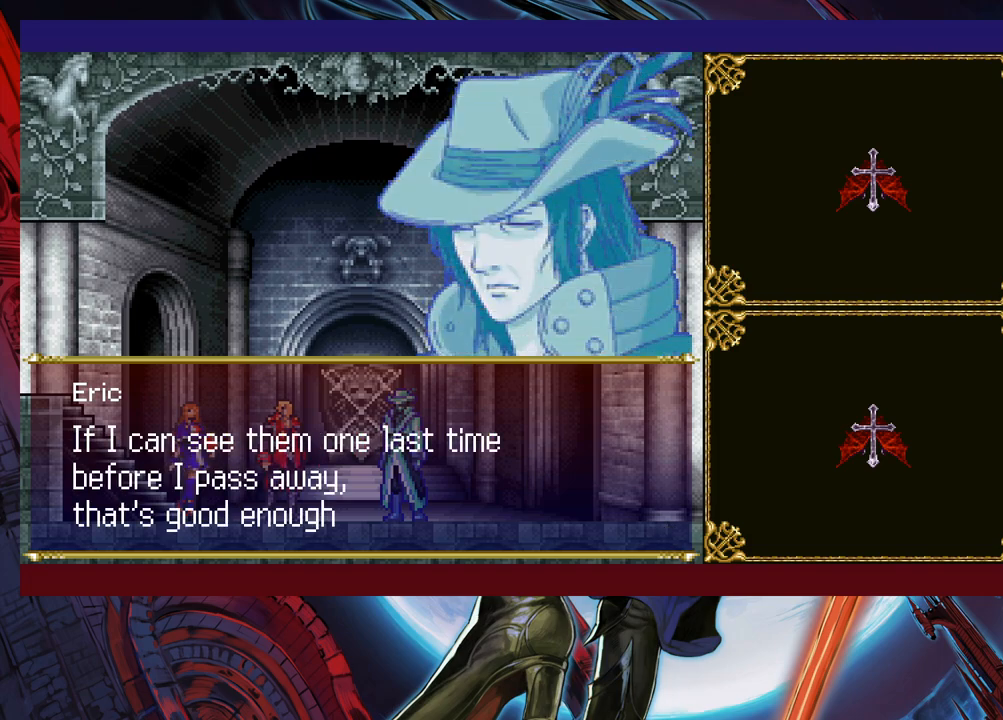
{"buttons": [], "left_stick": "center", "events": []}
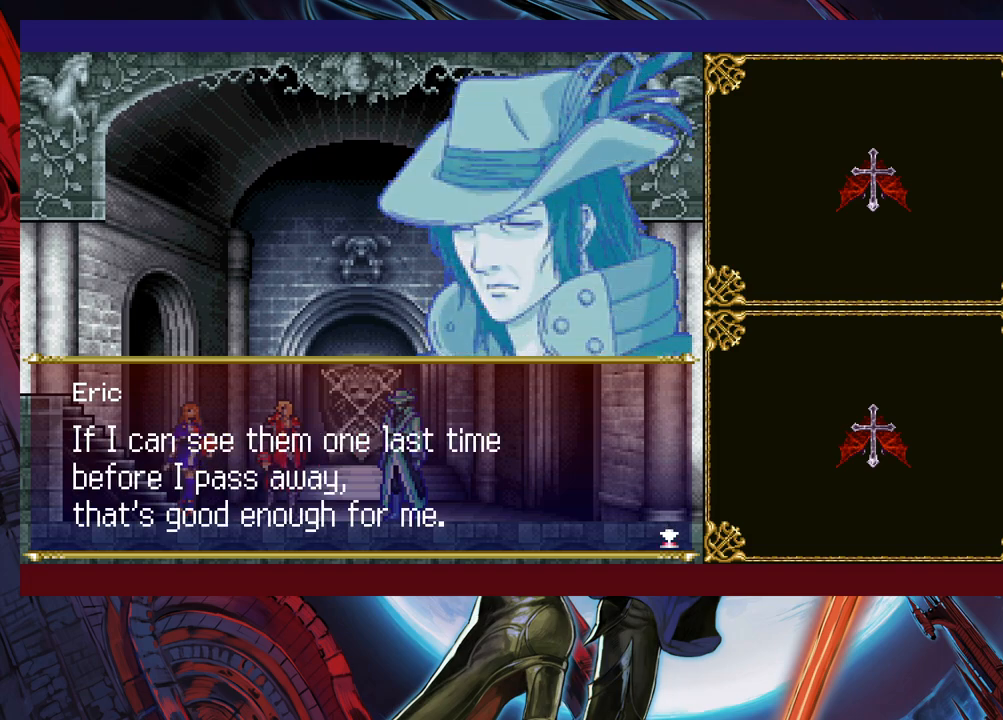
{"buttons": [], "left_stick": "center", "events": []}
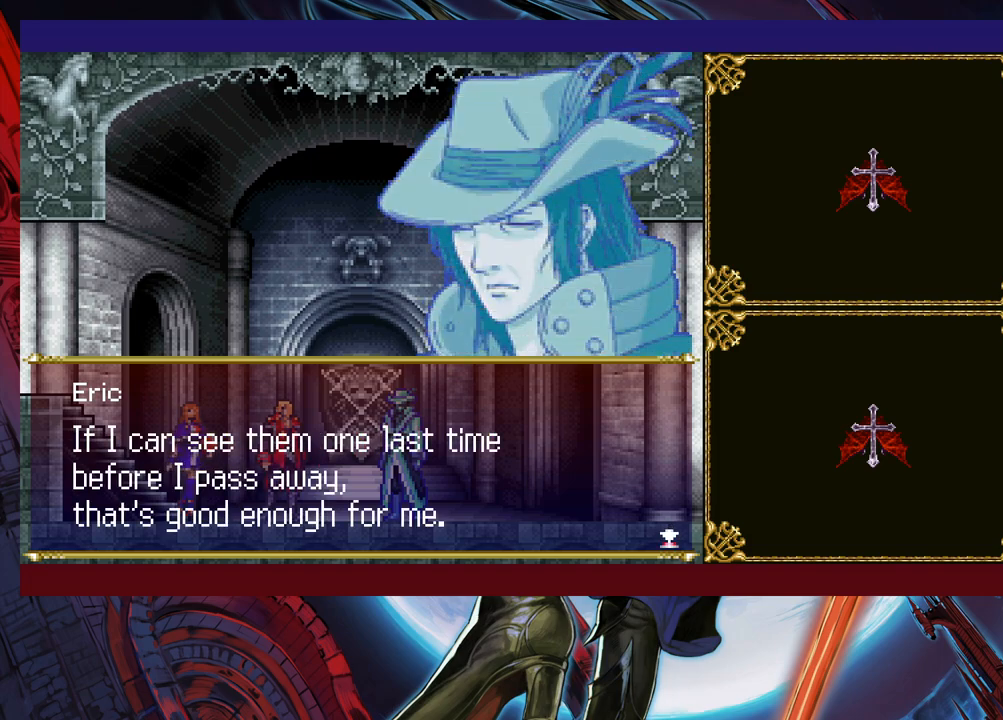
{"buttons": [], "left_stick": "center", "events": []}
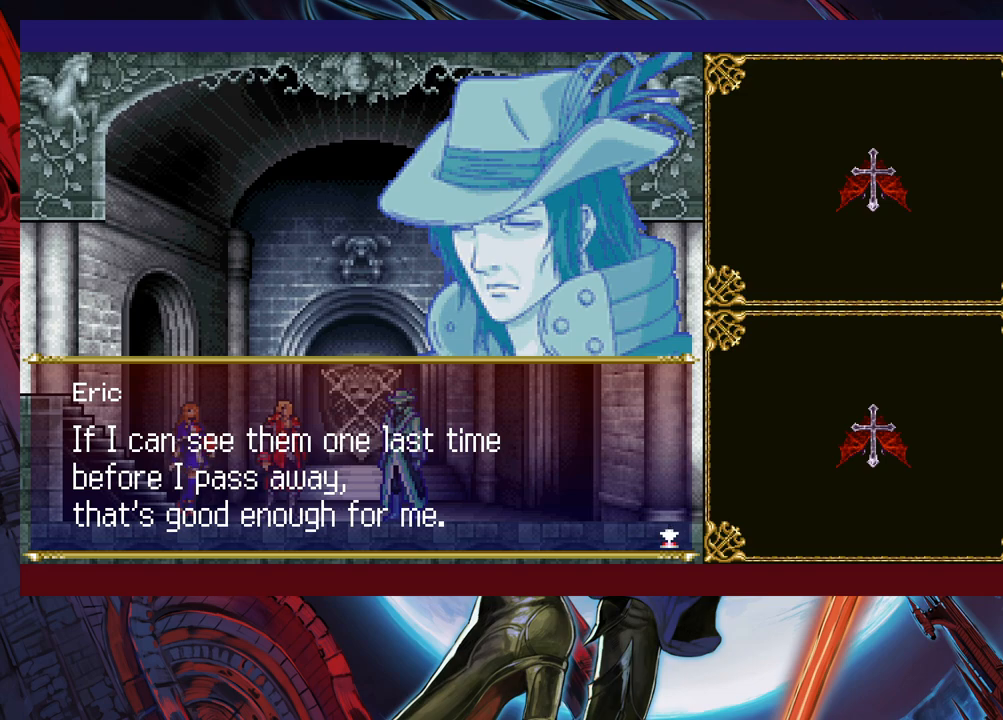
{"buttons": [], "left_stick": "center", "events": []}
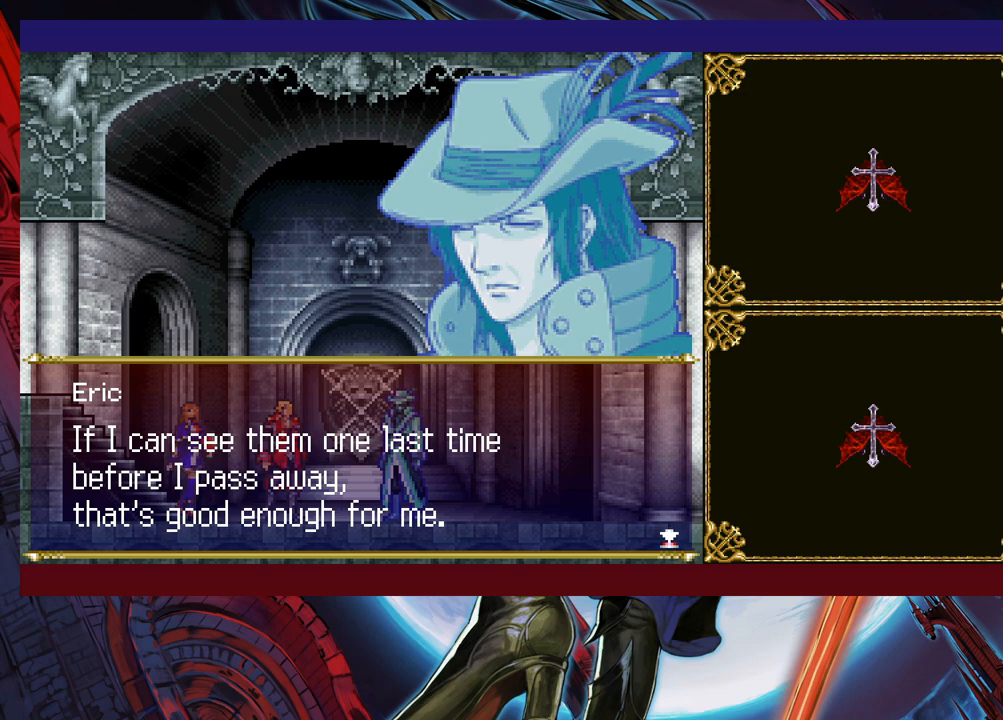
{"buttons": [], "left_stick": "center", "events": []}
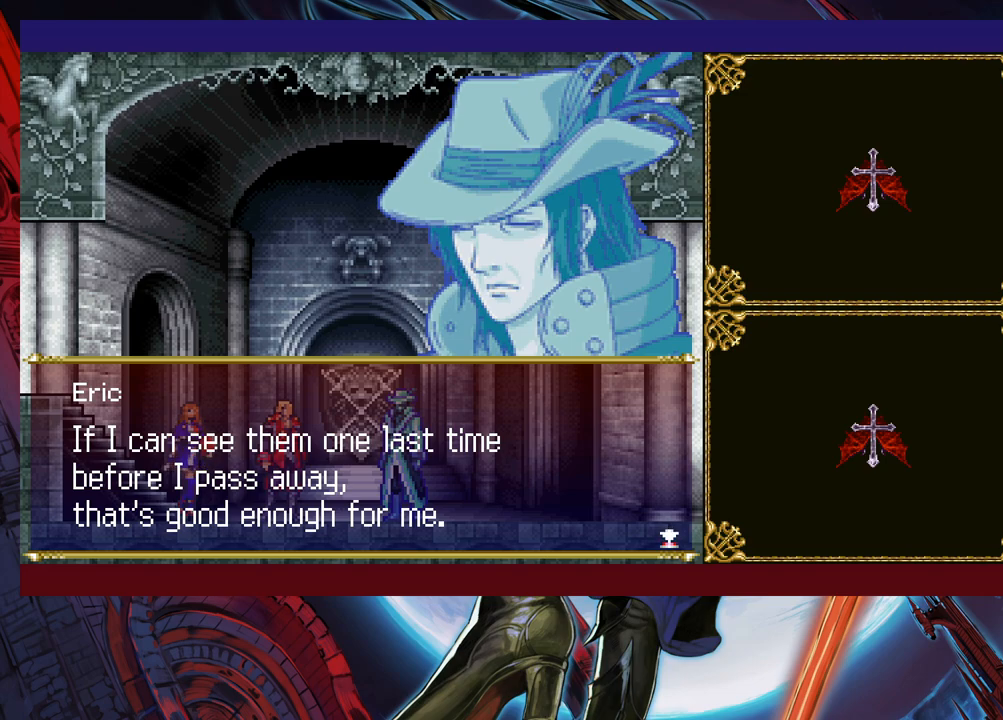
{"buttons": ["A"], "left_stick": "center", "events": [[400, "A", "down"]]}
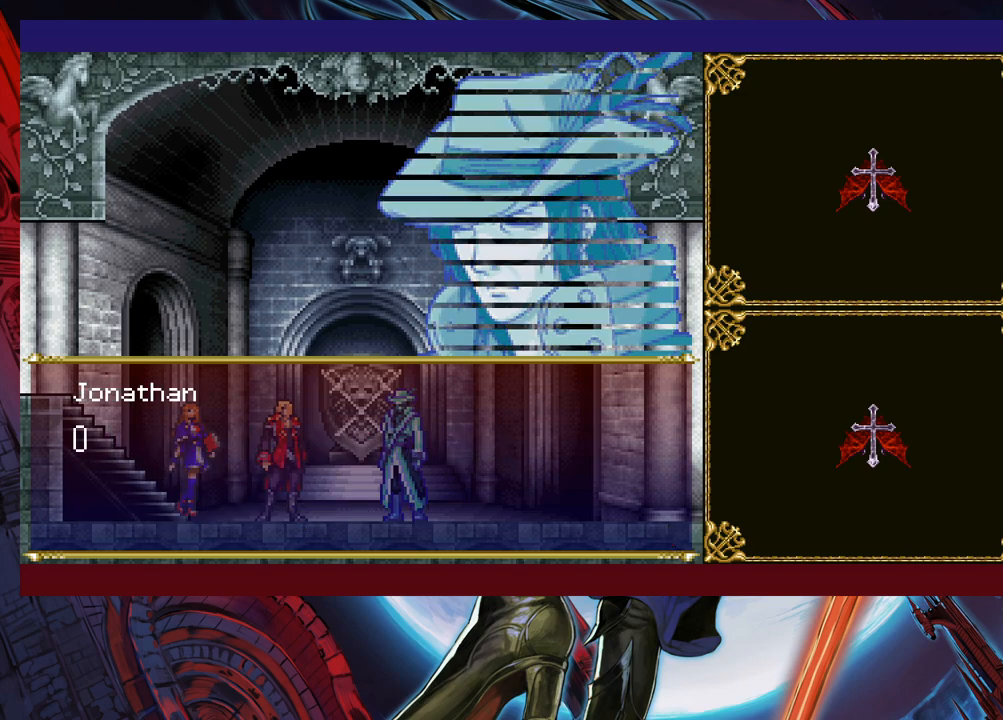
{"buttons": [], "left_stick": "center", "events": [[50, "A", "up"], [300, "A", "down"], [450, "A", "up"]]}
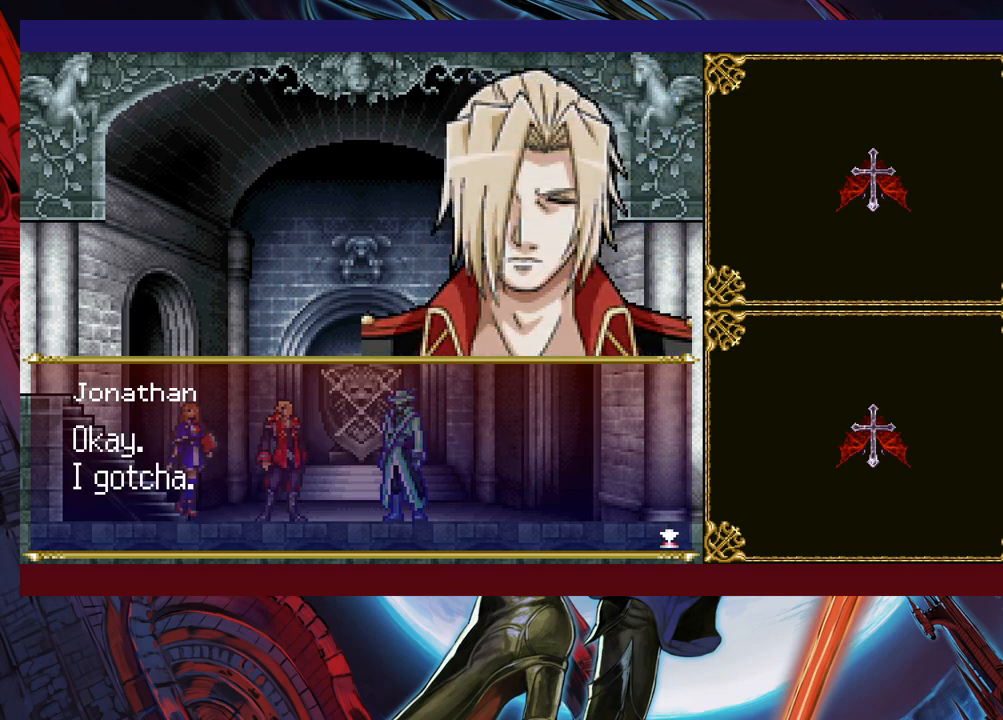
{"buttons": [], "left_stick": "center", "events": [[367, "A", "down"], [467, "A", "up"]]}
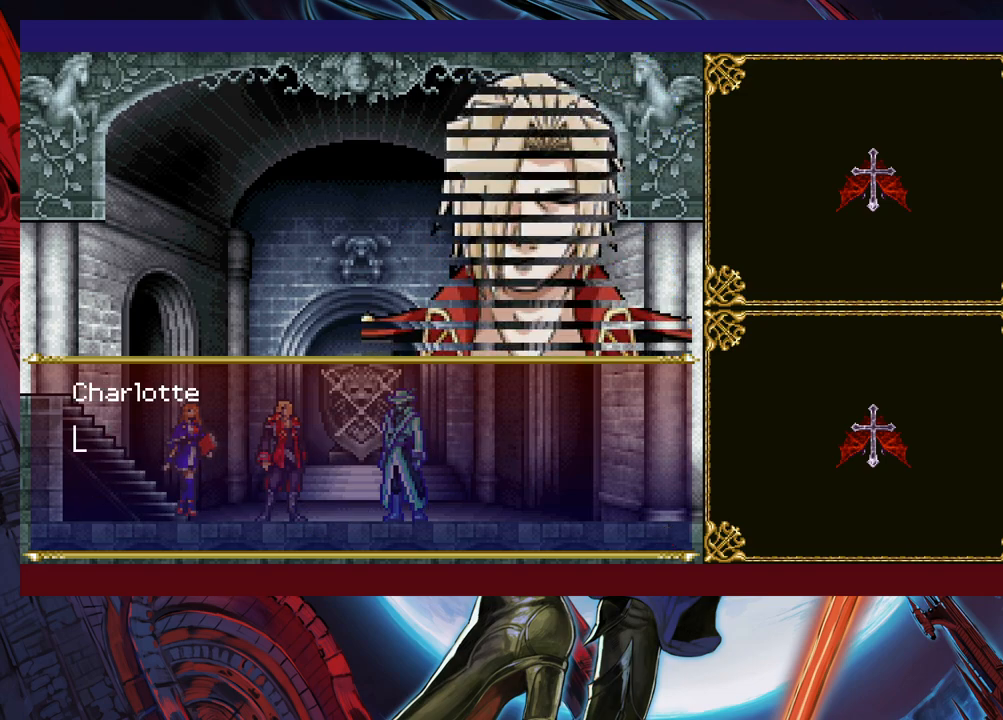
{"buttons": ["A"], "left_stick": "center", "events": [[467, "A", "down"]]}
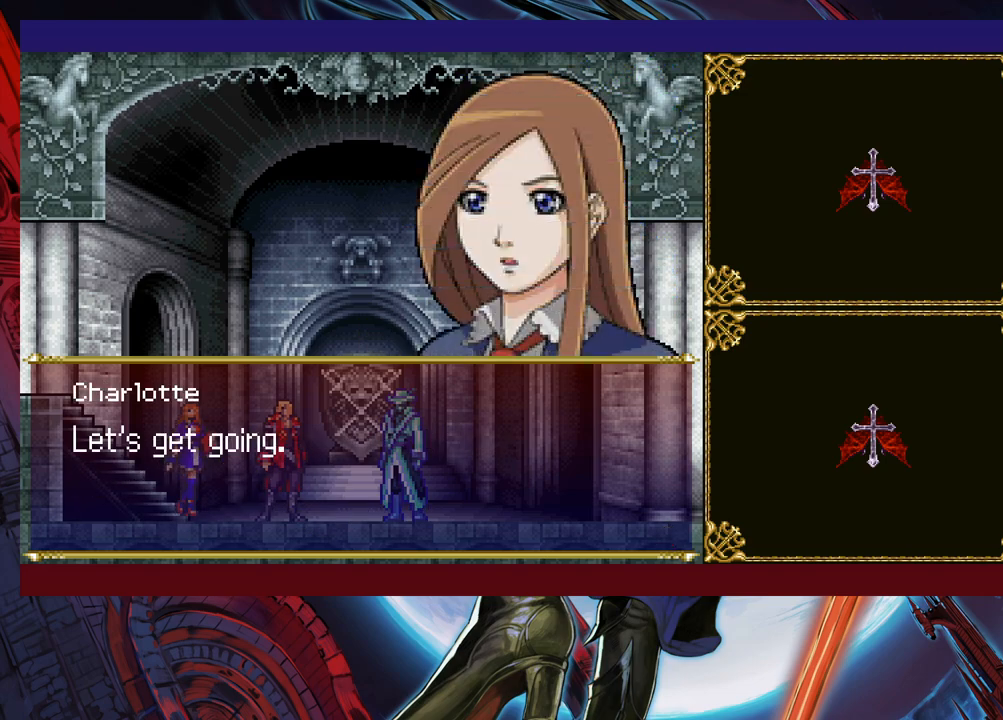
{"buttons": [], "left_stick": "center", "events": [[67, "A", "up"]]}
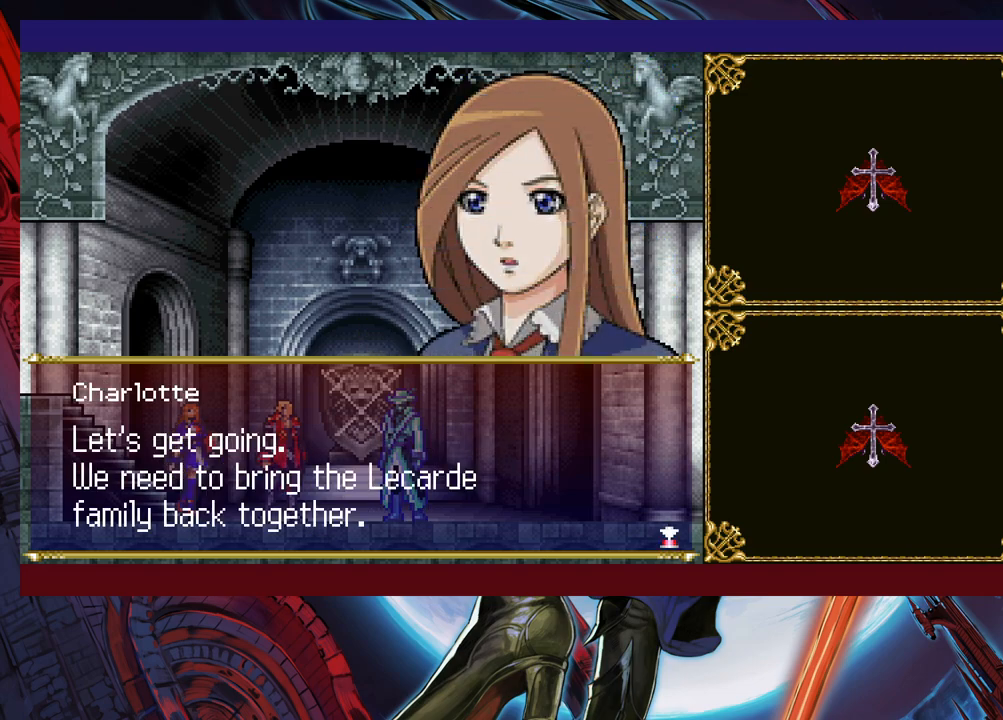
{"buttons": [], "left_stick": "center", "events": []}
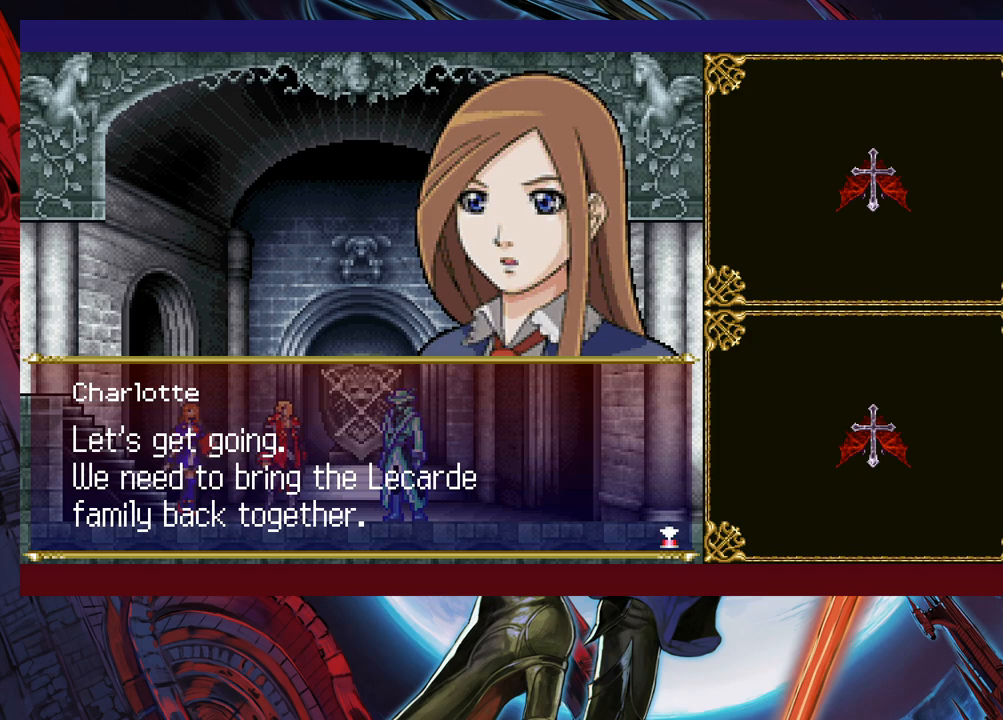
{"buttons": [], "left_stick": "center", "events": []}
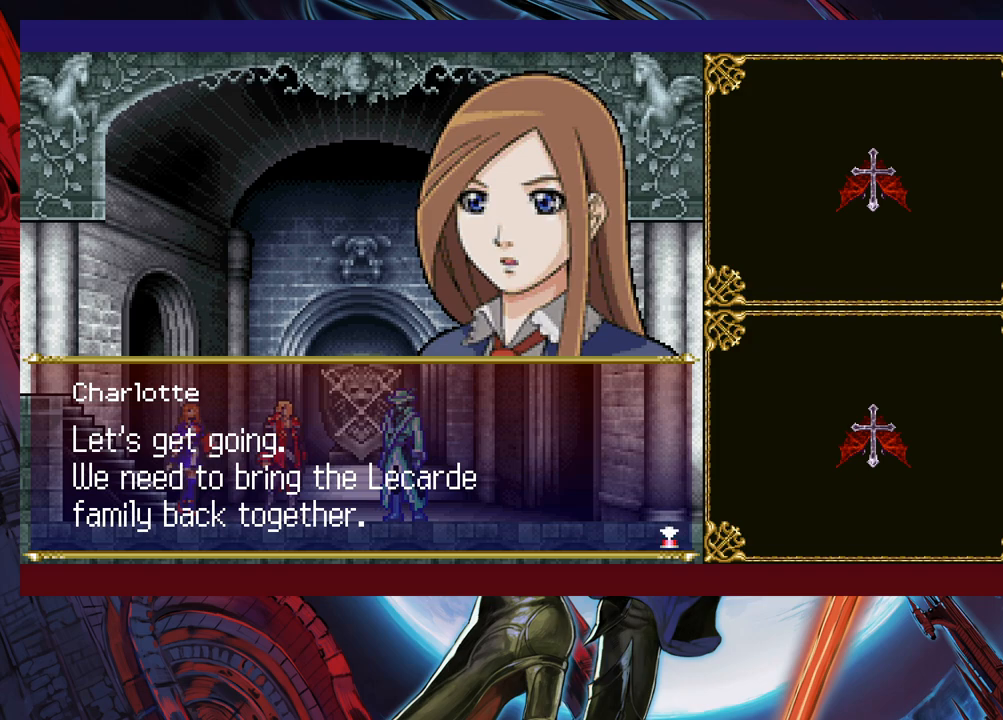
{"buttons": [], "left_stick": "right", "events": [[317, "left_stick", "right"]]}
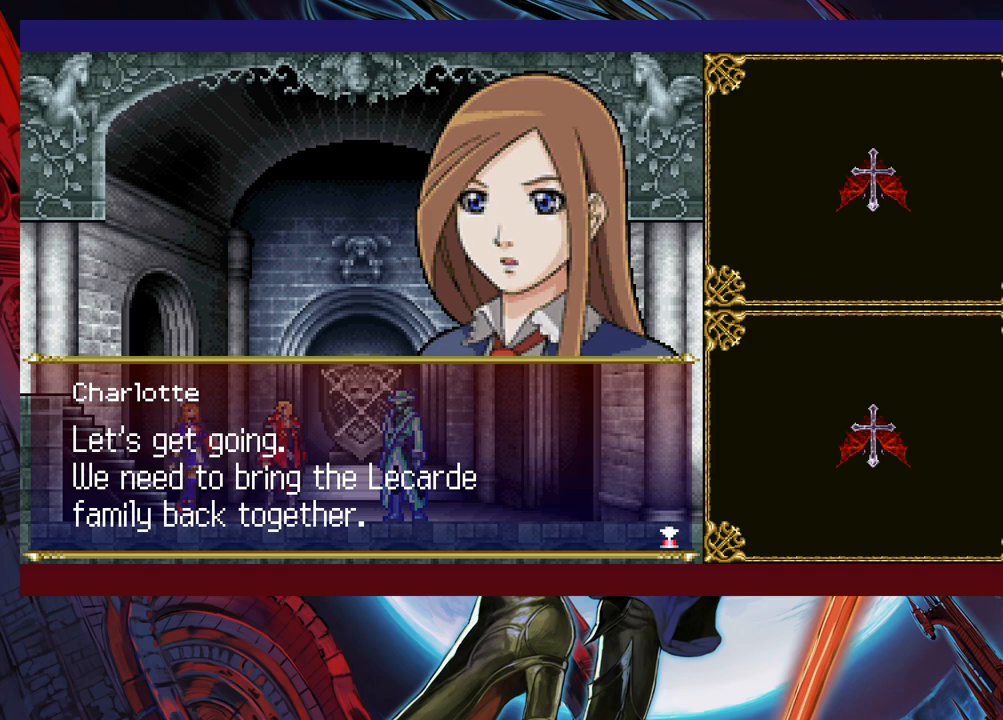
{"buttons": [], "left_stick": "right", "events": [[117, "A", "down"], [267, "A", "up"]]}
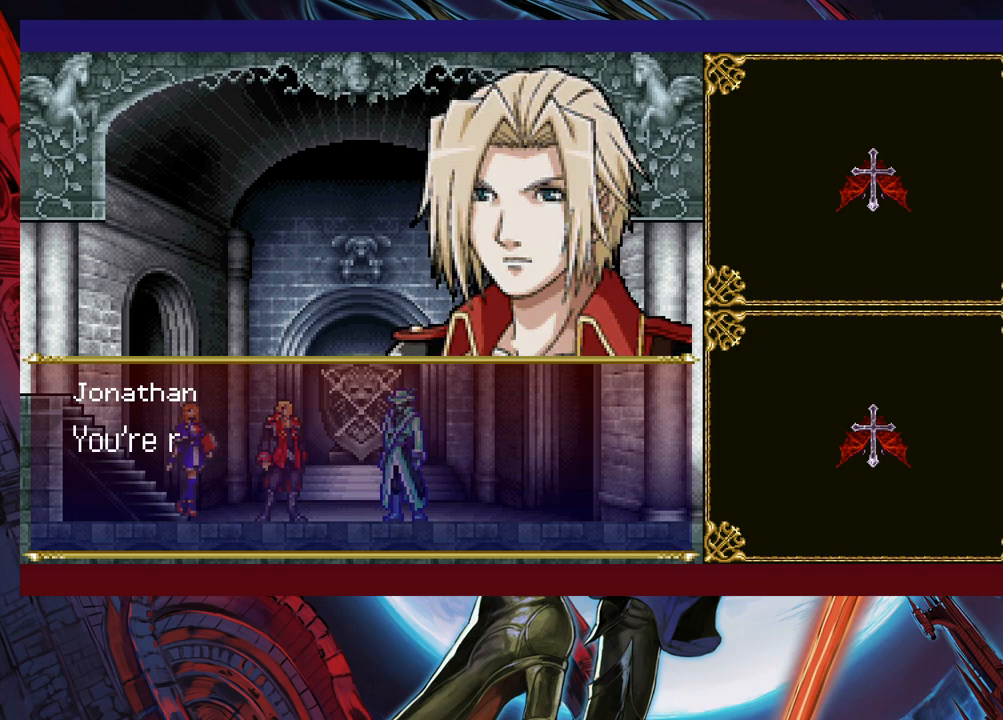
{"buttons": [], "left_stick": "right", "events": [[217, "A", "down"], [317, "A", "up"]]}
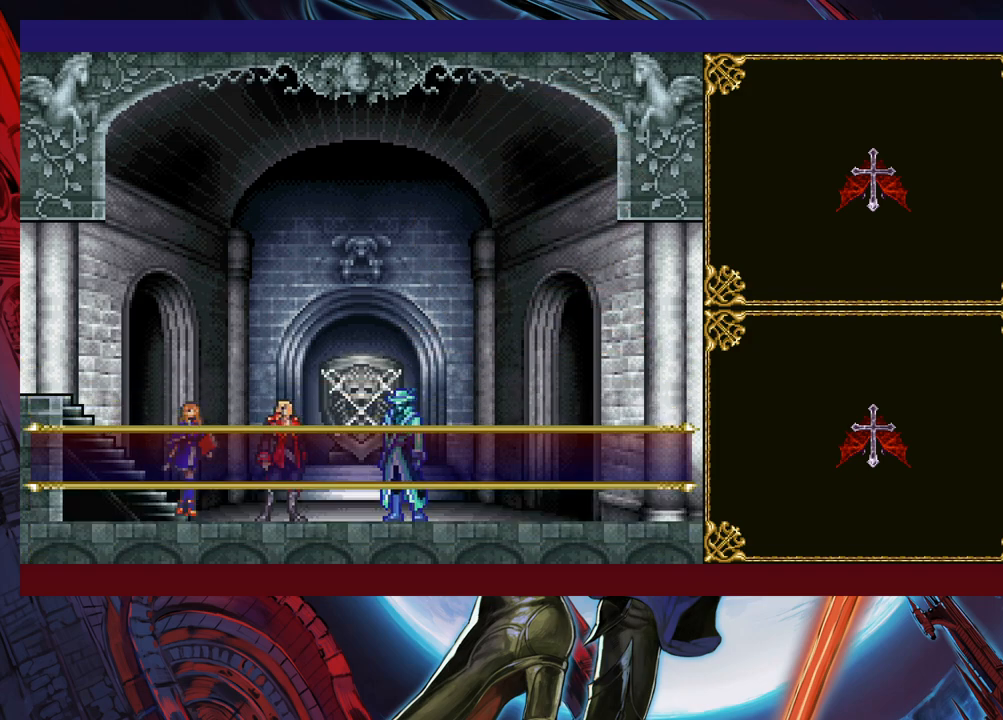
{"buttons": [], "left_stick": "up-right", "events": [[500, "left_stick", "up-right"]]}
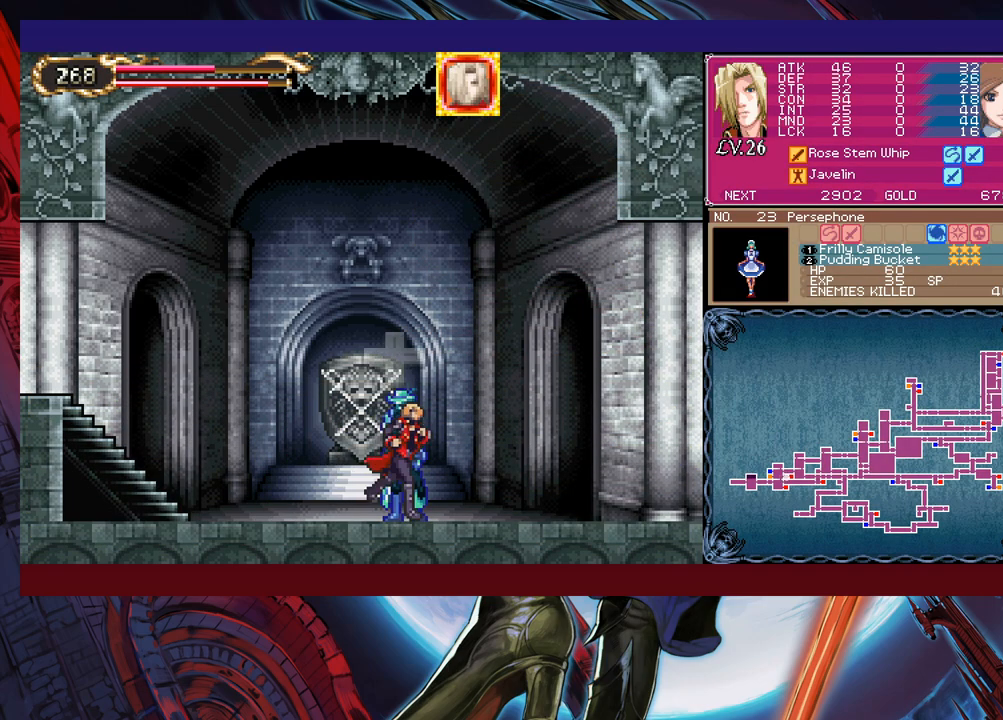
{"buttons": [], "left_stick": "center", "events": [[17, "left_stick", "up"], [67, "left_stick", "center"], [317, "A", "down"], [367, "A", "up"], [417, "A", "down"], [467, "A", "up"]]}
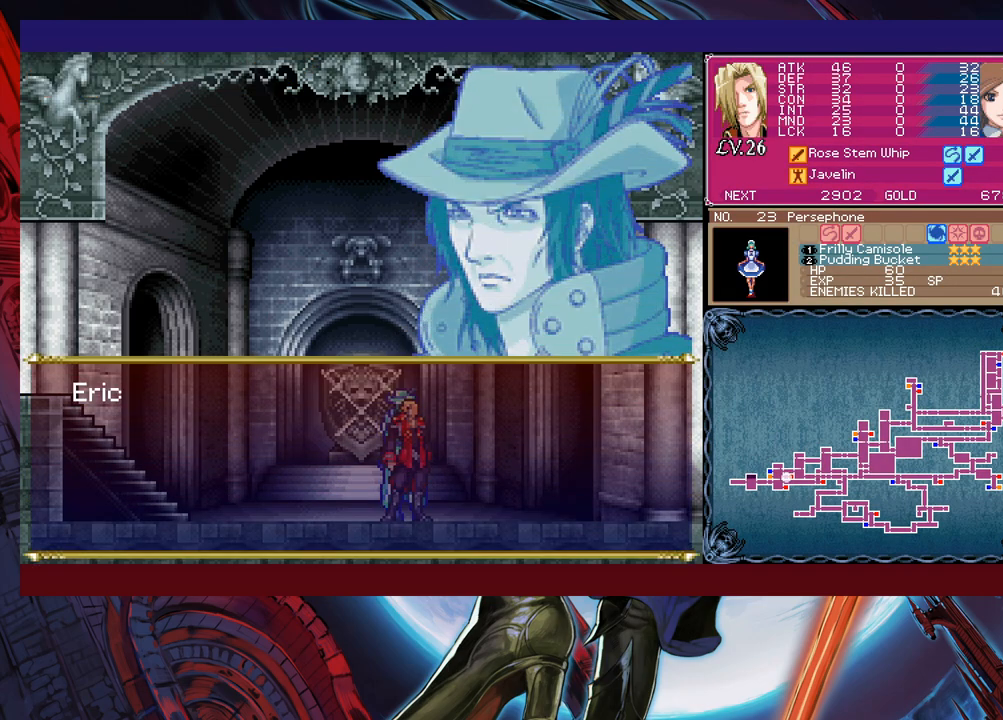
{"buttons": [], "left_stick": "center", "events": []}
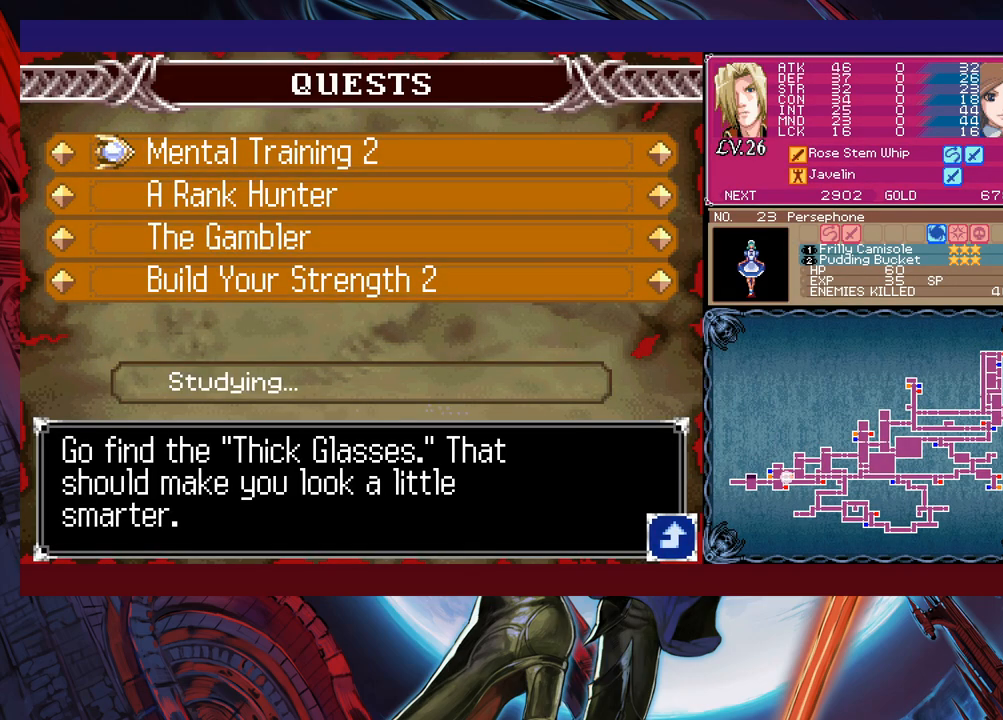
{"buttons": [], "left_stick": "center", "events": [[217, "left_stick", "down"], [317, "left_stick", "center"], [367, "left_stick", "down"], [467, "left_stick", "center"]]}
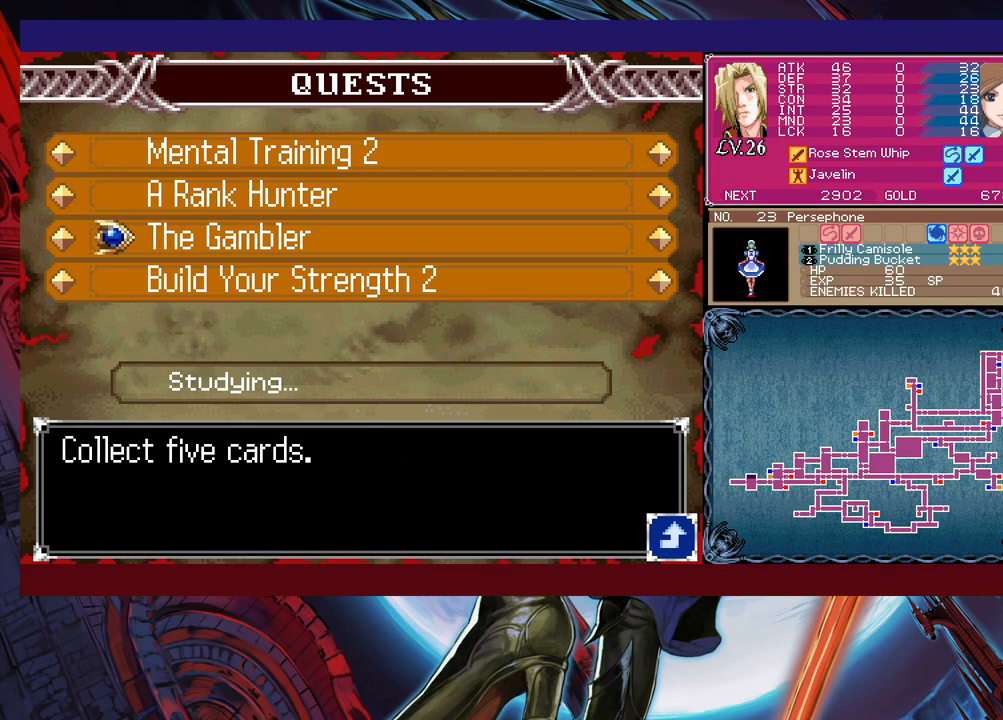
{"buttons": ["Y"], "left_stick": "left", "events": [[17, "left_stick", "down"], [100, "B", "down"], [117, "left_stick", "center"], [200, "B", "up"], [217, "left_stick", "right"], [467, "Y", "down"], [467, "left_stick", "left"]]}
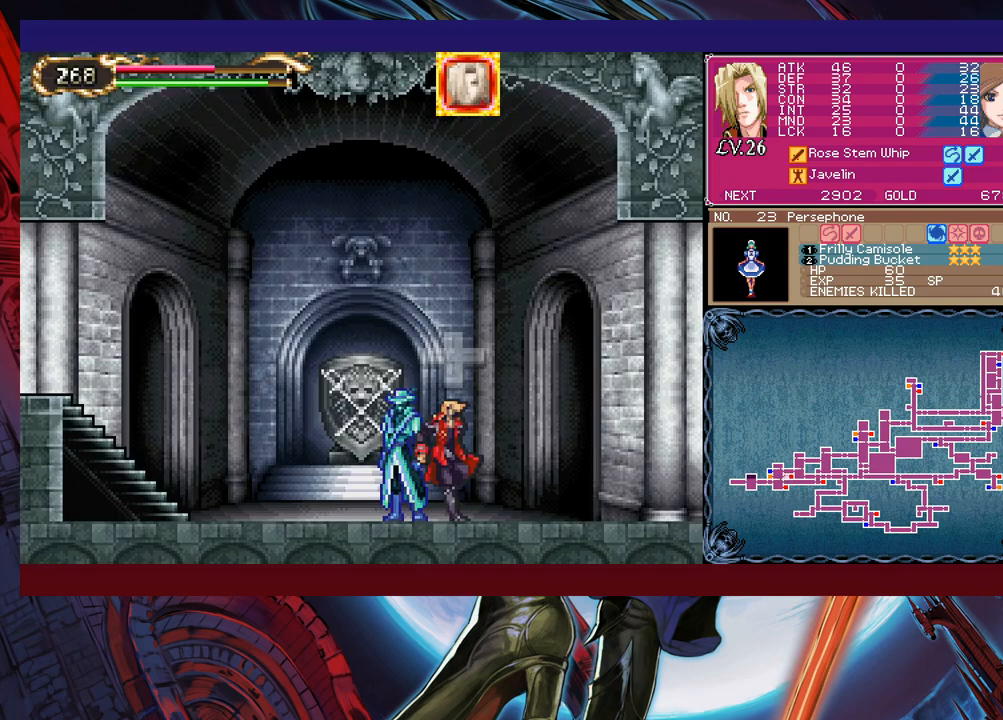
{"buttons": ["Y"], "left_stick": "left", "events": [[50, "B", "down"], [50, "Y", "up"], [67, "left_stick", "down-right"], [100, "B", "up"], [167, "B", "down"], [217, "B", "up"], [267, "B", "down"], [350, "B", "up"], [467, "Y", "down"], [467, "left_stick", "left"]]}
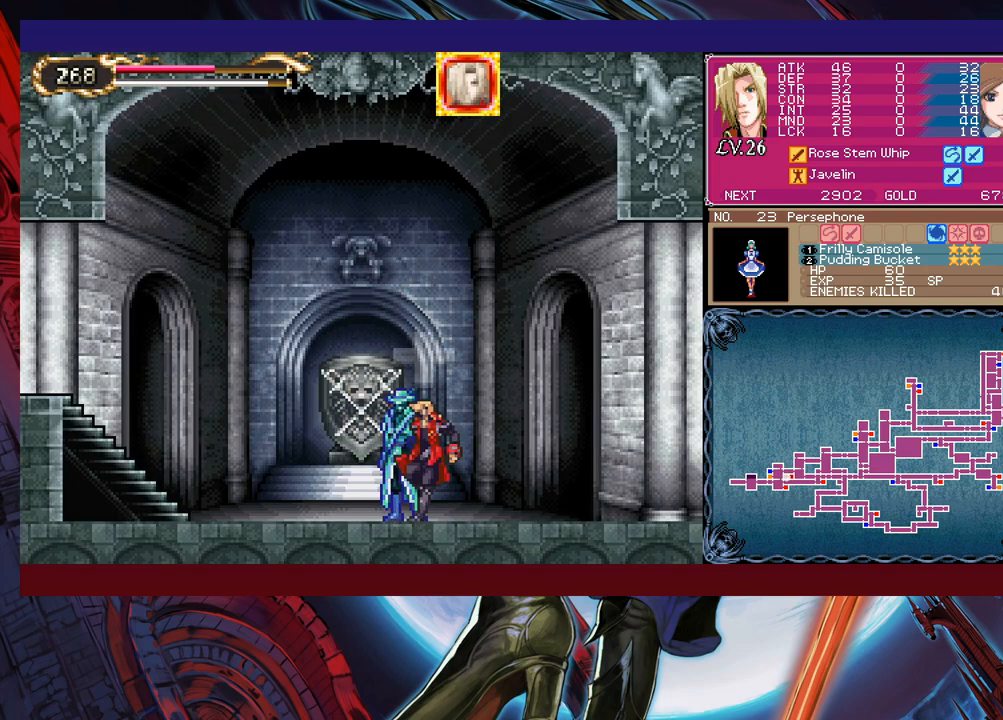
{"buttons": ["B", "Y"], "left_stick": "left", "events": [[17, "B", "down"], [17, "Y", "up"], [67, "left_stick", "down-right"], [117, "B", "up"], [167, "B", "down"], [250, "B", "up"], [317, "B", "down"], [367, "B", "up"], [417, "left_stick", "left"], [450, "Y", "down"], [500, "B", "down"]]}
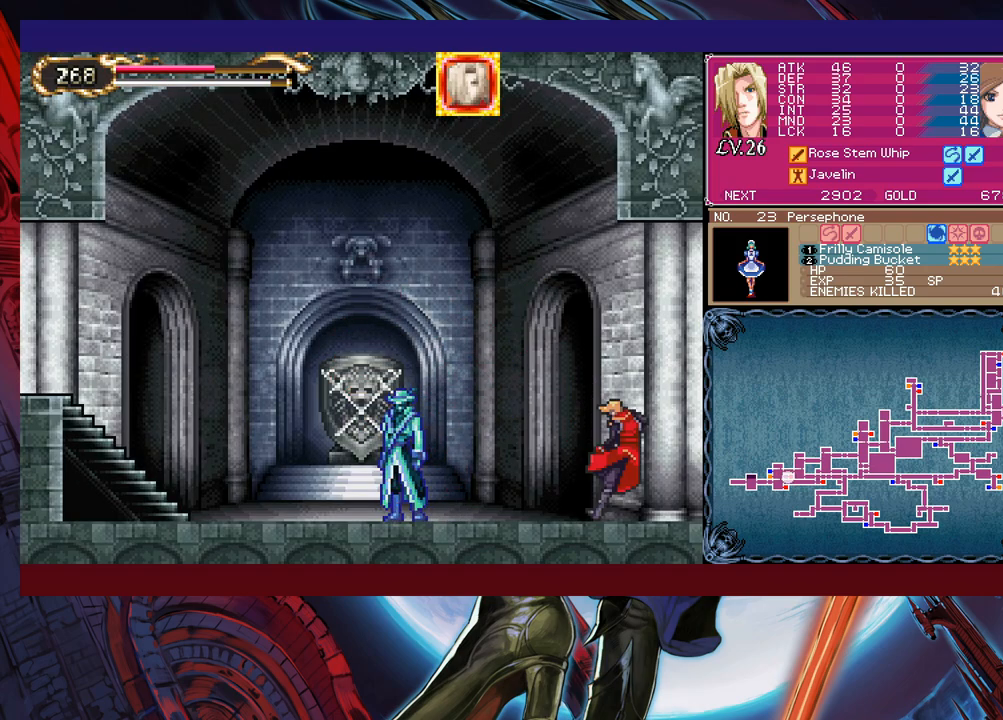
{"buttons": [], "left_stick": "down-right", "events": [[17, "Y", "up"], [17, "left_stick", "down-right"], [67, "B", "up"], [150, "B", "down"], [217, "B", "up"], [267, "B", "down"], [317, "B", "up"]]}
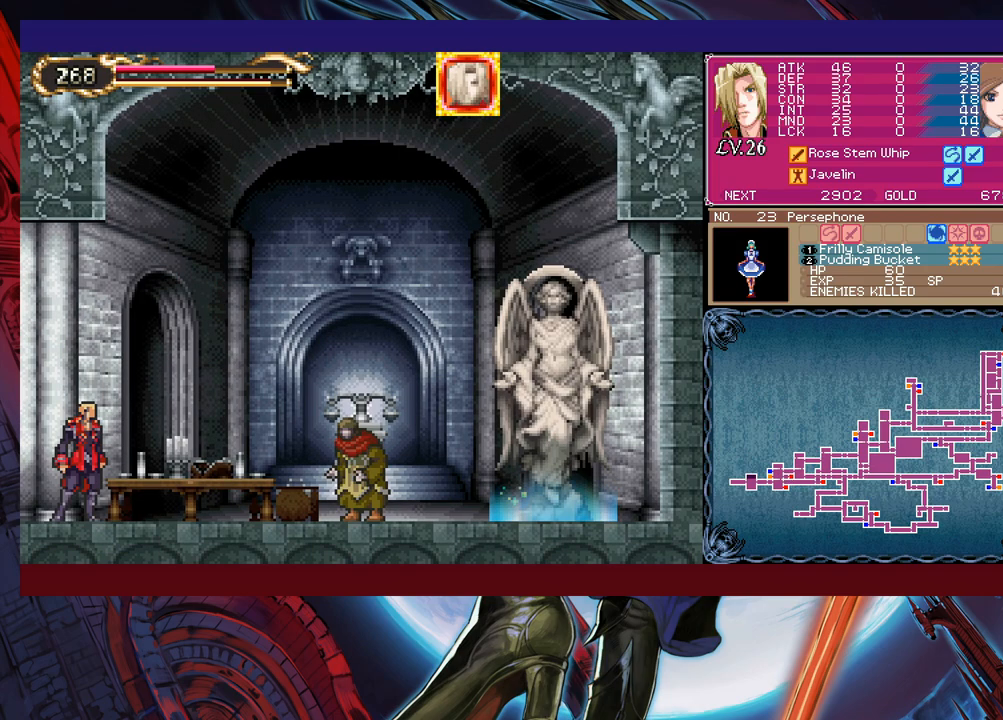
{"buttons": [], "left_stick": "down-right", "events": [[17, "left_stick", "left"], [67, "Y", "down"], [117, "B", "down"], [117, "Y", "up"], [150, "left_stick", "down-right"], [167, "B", "up"], [250, "B", "down"], [317, "B", "up"], [400, "B", "down"], [450, "B", "up"]]}